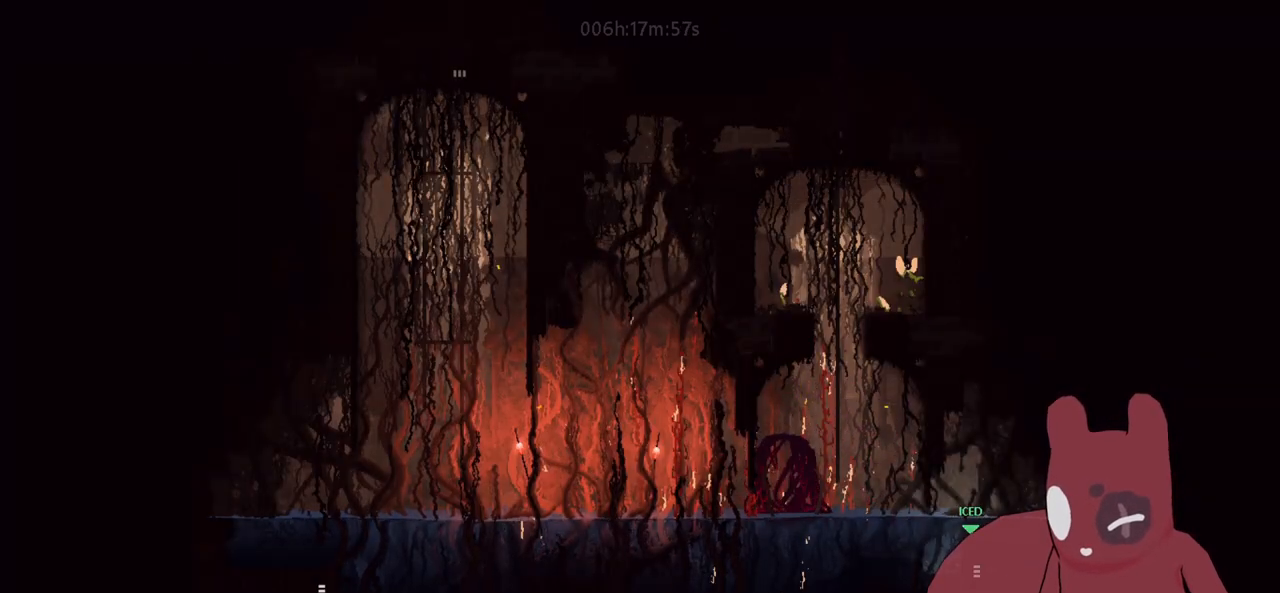
Gameplay with keyboard; each line is a JSON object with the keys held at the frame after it. "events" lists presses ("down") and releases ("up") of "a", "cheat", "d", "grab", "jump", "map", "s", "throw" and "w" between this image and that frame as [ms after this image, input, new state], when the widget could be followed in between. No other keys are recorded. Mouse input is not recorded. Key names are as the overlay labels them; some are game actions (e.g. jump) rather than physical keys.
{"keys": ["a", "w"], "events": [[50, "a", "down"], [383, "w", "down"]]}
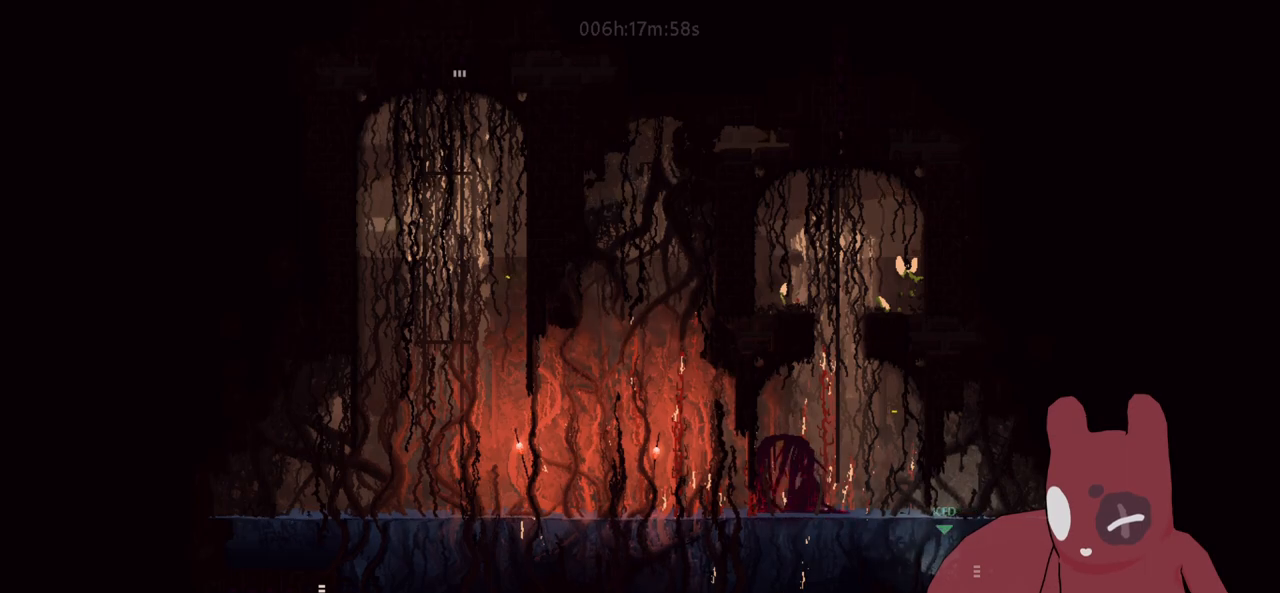
{"keys": ["a", "w"], "events": [[16, "a", "up"], [350, "a", "down"]]}
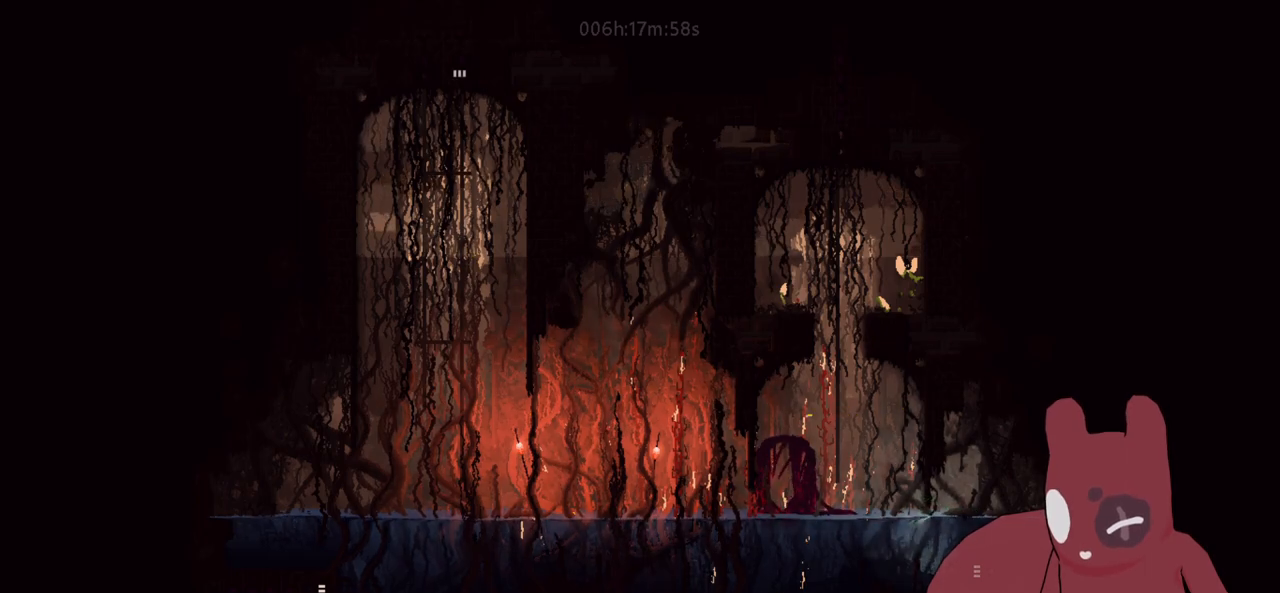
{"keys": ["a"], "events": [[33, "w", "up"], [133, "w", "down"], [216, "w", "up"]]}
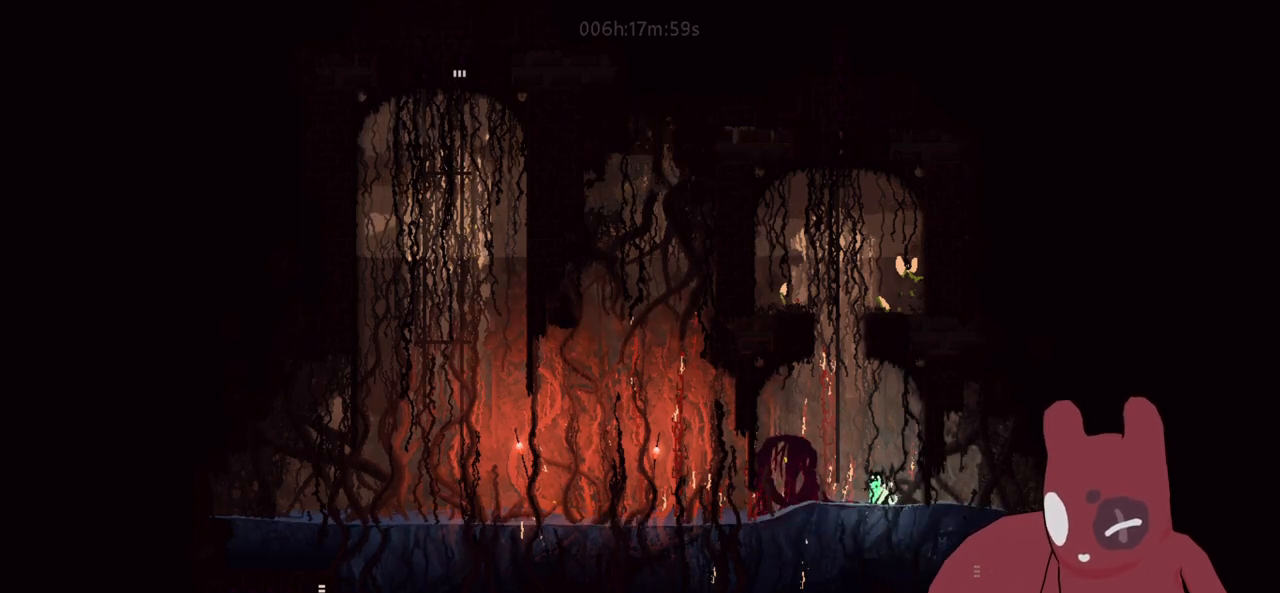
{"keys": ["a"], "events": [[200, "jump", "down"], [333, "jump", "up"], [333, "throw", "down"], [433, "throw", "up"]]}
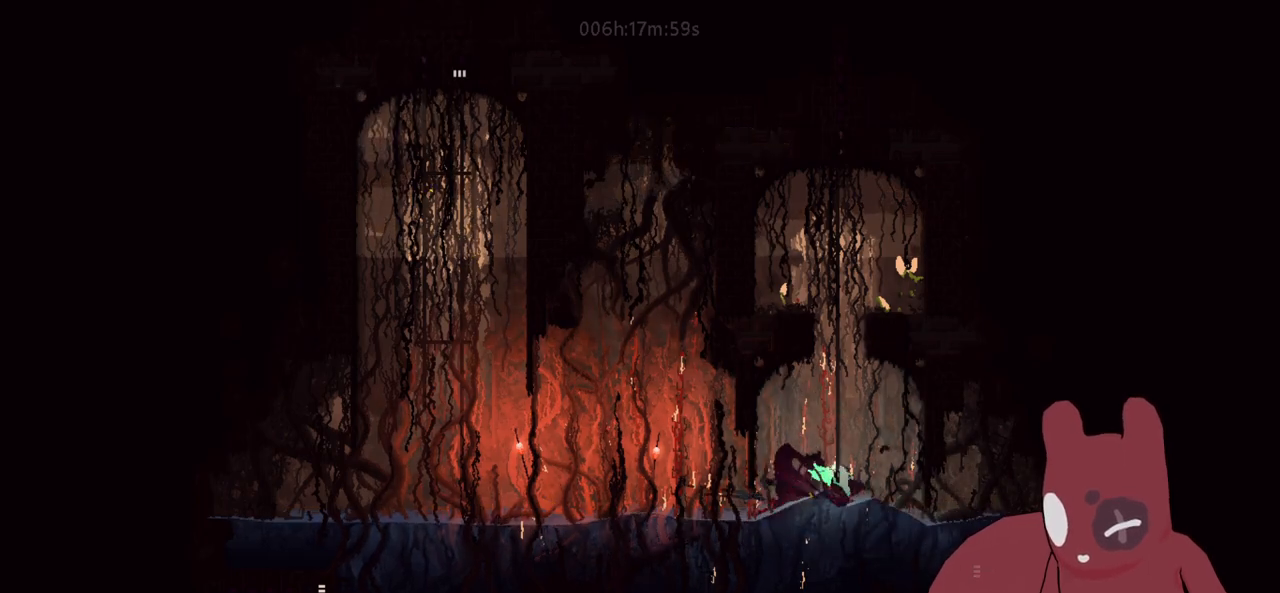
{"keys": ["a"], "events": [[16, "jump", "down"], [116, "jump", "up"], [166, "jump", "down"], [166, "w", "down"], [250, "jump", "up"], [250, "w", "up"], [350, "jump", "down"], [400, "w", "down"], [450, "w", "up"], [483, "jump", "up"]]}
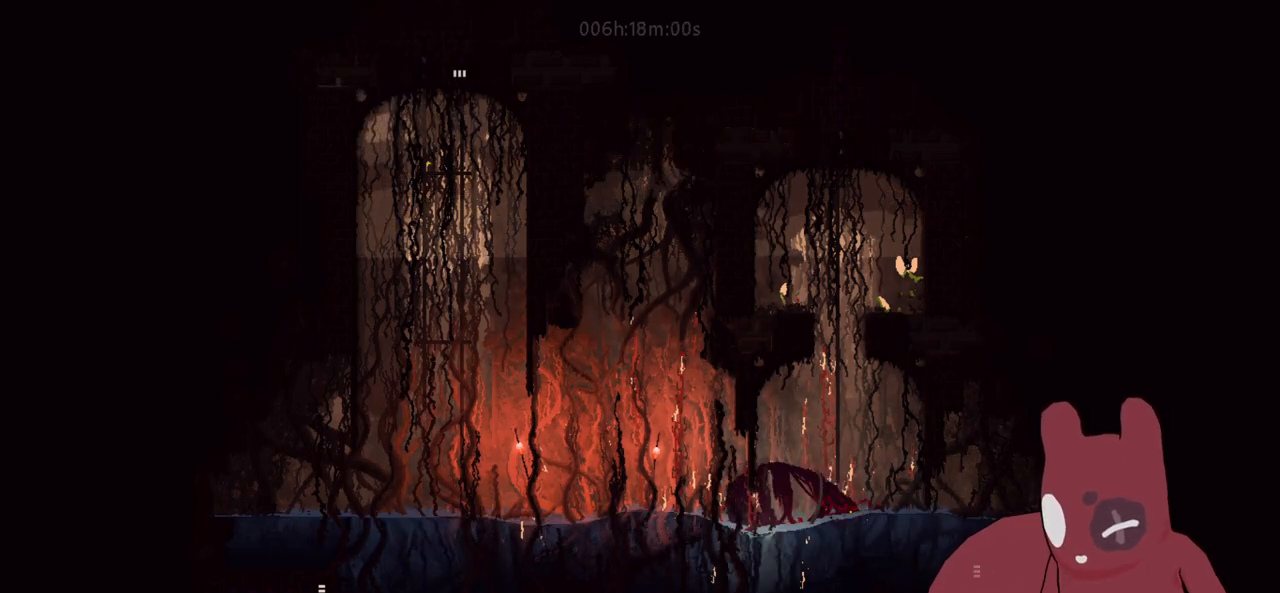
{"keys": ["a", "w"], "events": [[33, "jump", "down"], [33, "w", "down"], [133, "jump", "up"], [233, "jump", "down"], [316, "jump", "up"], [366, "jump", "down"], [466, "jump", "up"]]}
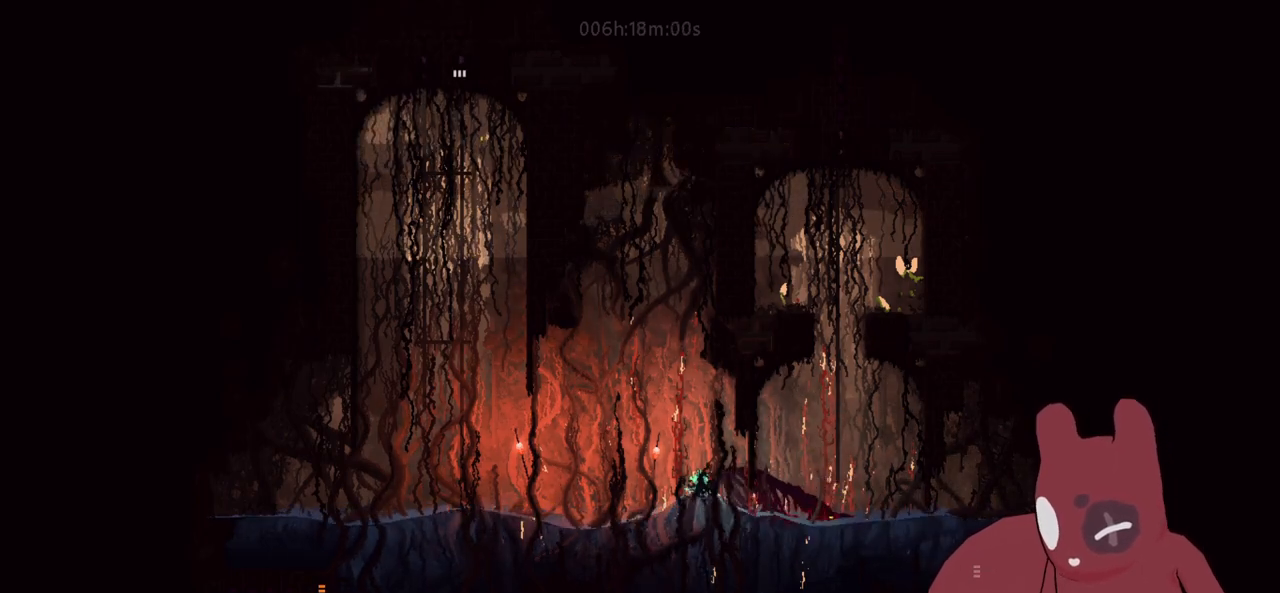
{"keys": ["a", "w"], "events": [[50, "jump", "down"], [100, "jump", "up"], [200, "jump", "down"], [283, "jump", "up"], [333, "jump", "down"], [483, "jump", "up"]]}
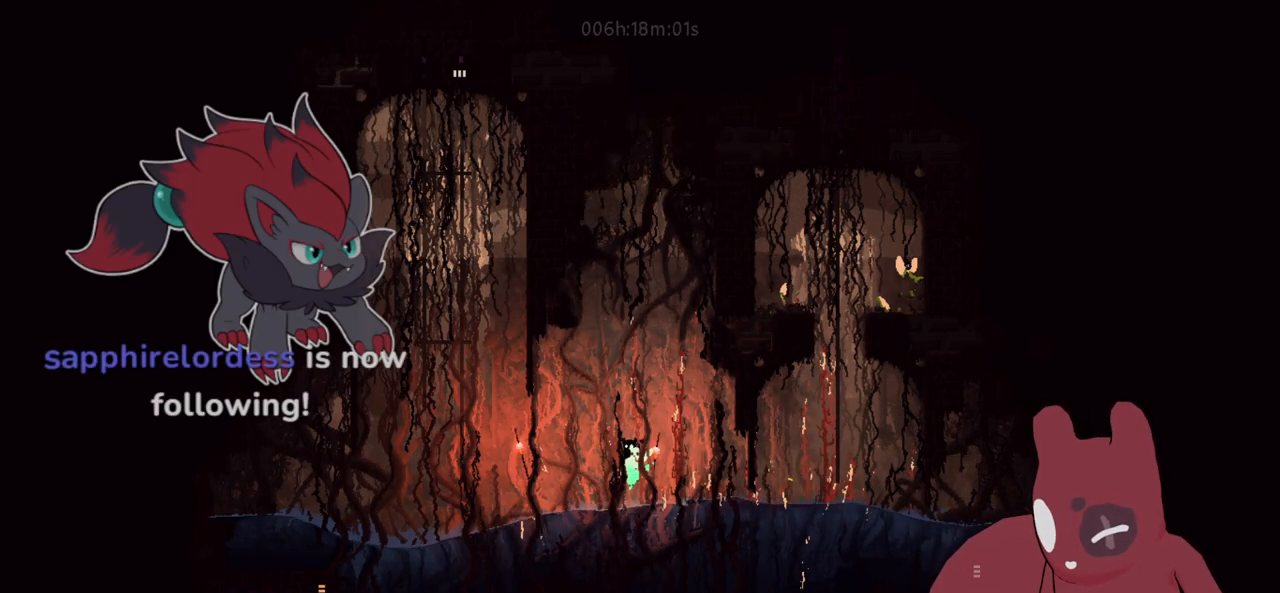
{"keys": ["a", "jump", "w"], "events": [[66, "jump", "down"], [166, "jump", "up"], [250, "jump", "down"], [350, "jump", "up"], [450, "jump", "down"]]}
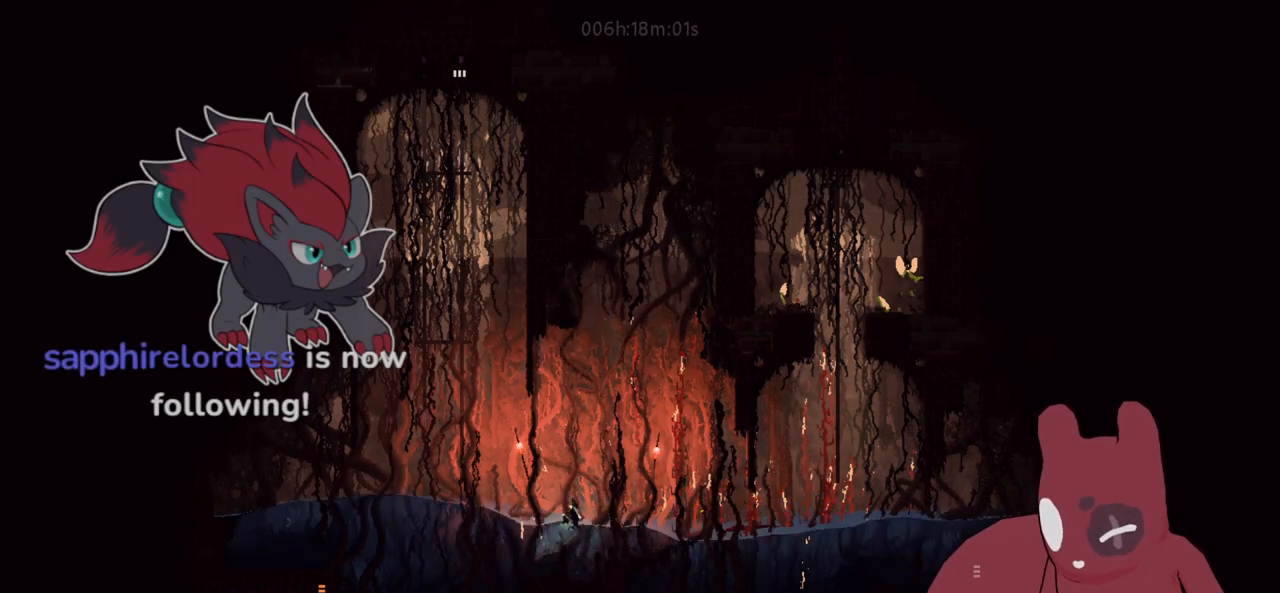
{"keys": ["a", "w"], "events": [[33, "jump", "up"], [133, "jump", "down"], [233, "jump", "up"], [316, "jump", "down"], [416, "jump", "up"]]}
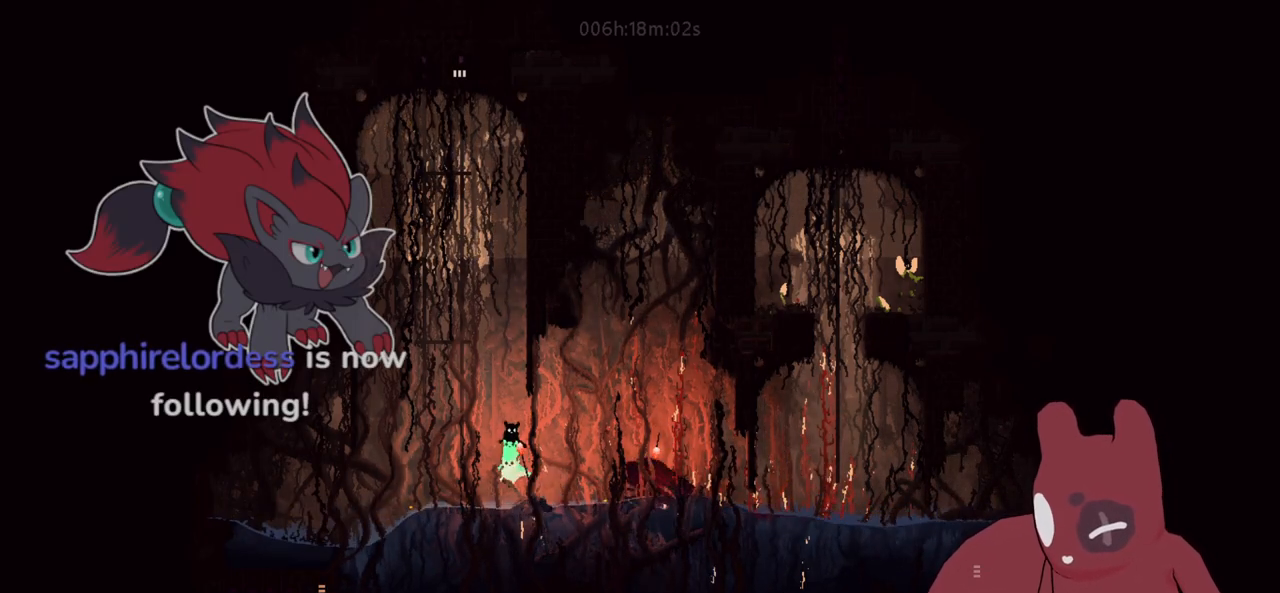
{"keys": ["jump", "w"], "events": [[16, "jump", "down"], [100, "jump", "up"], [150, "a", "up"], [283, "jump", "down"]]}
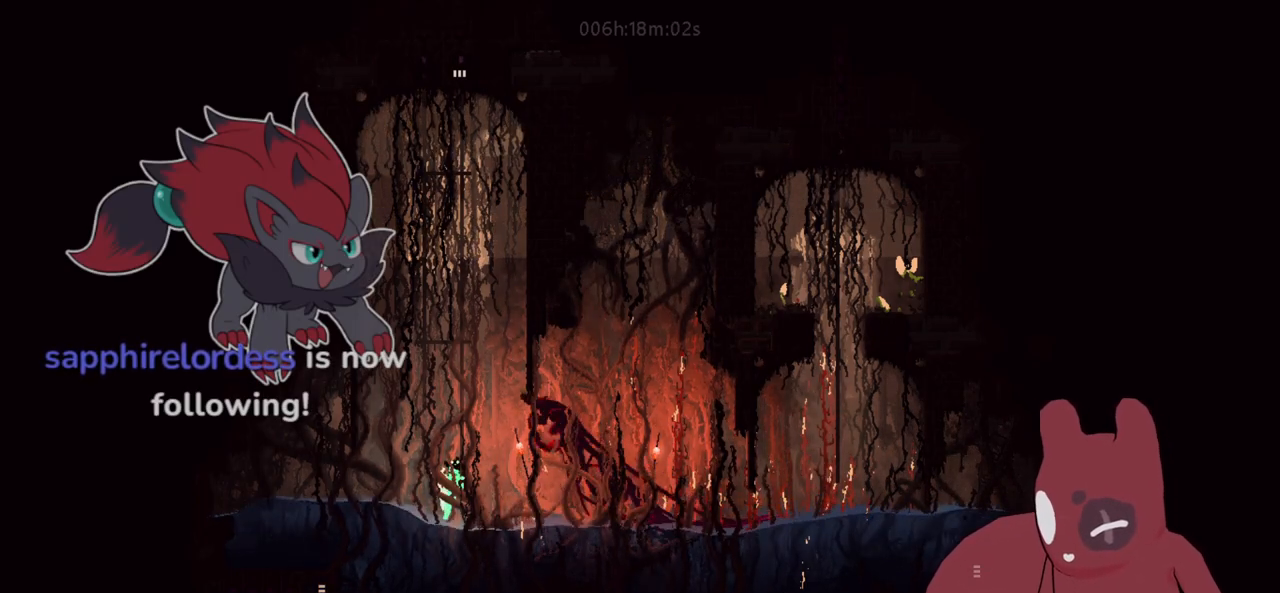
{"keys": ["w"], "events": [[16, "jump", "up"], [66, "d", "down"], [166, "d", "up"], [300, "a", "down"], [500, "a", "up"]]}
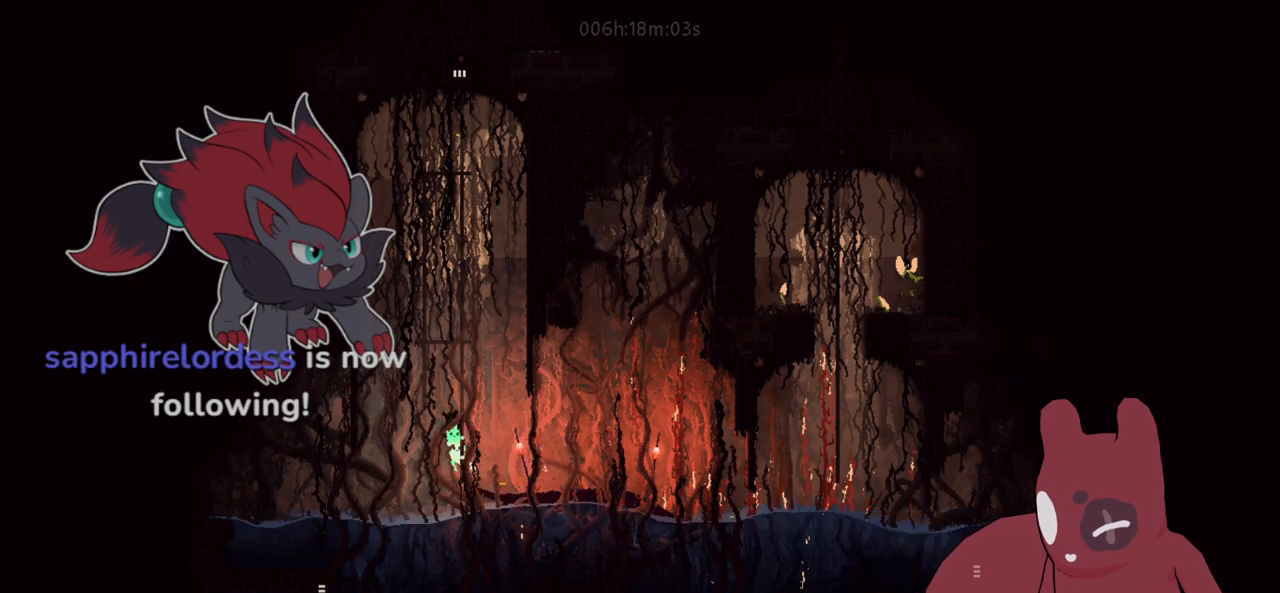
{"keys": ["w"], "events": []}
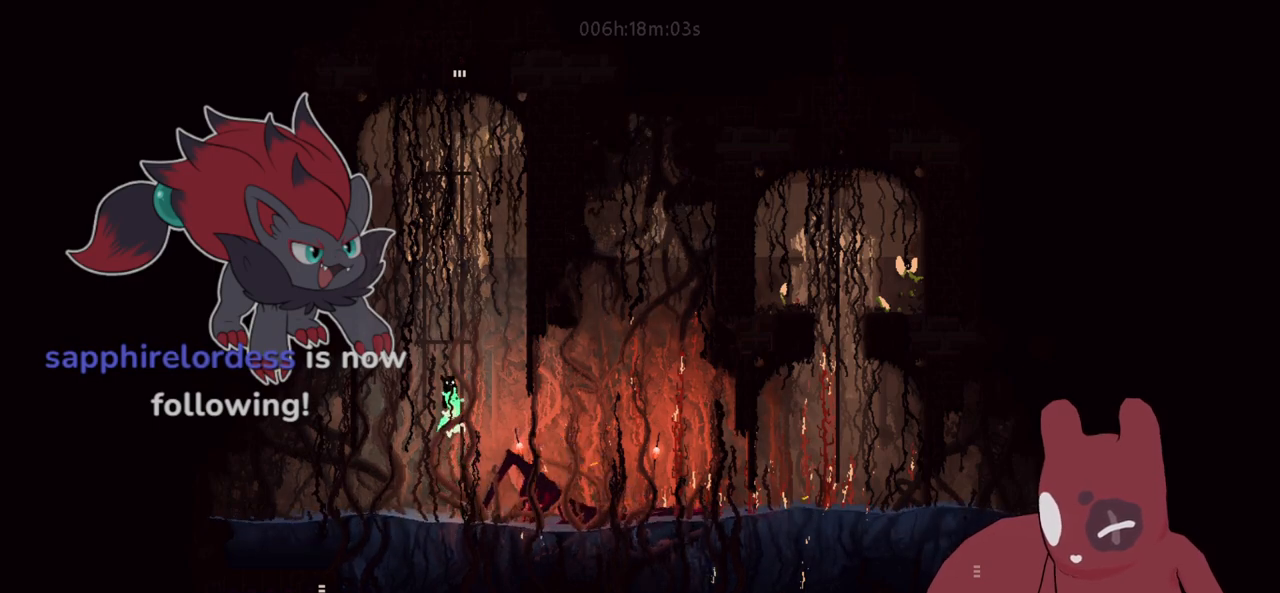
{"keys": ["w"], "events": []}
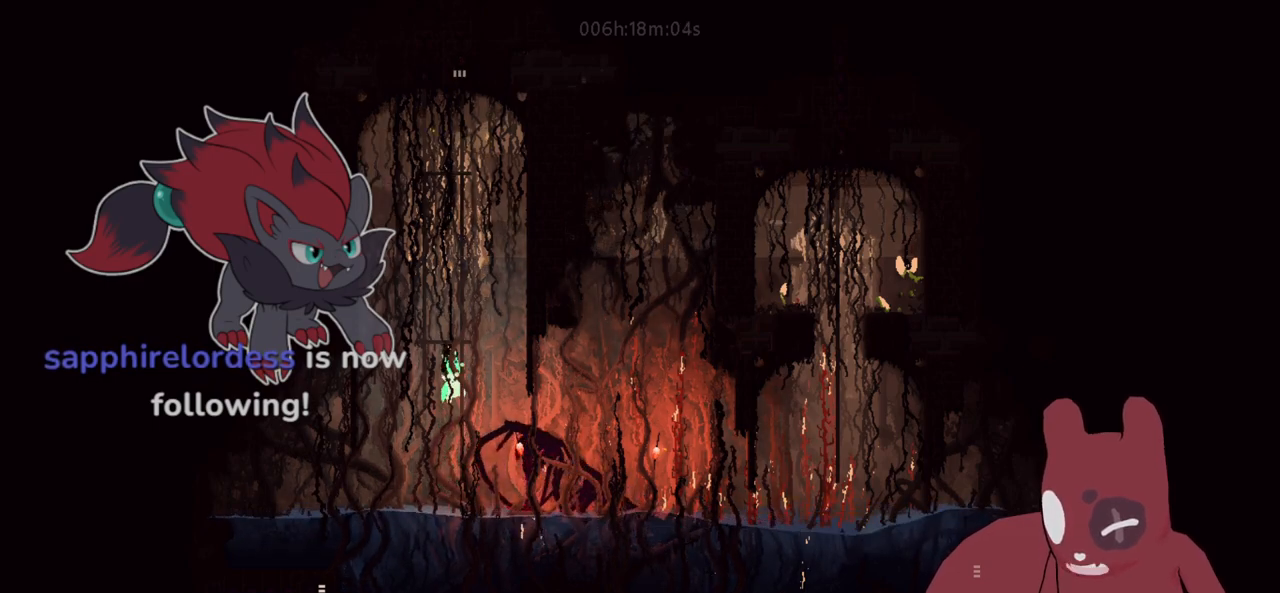
{"keys": ["w"], "events": []}
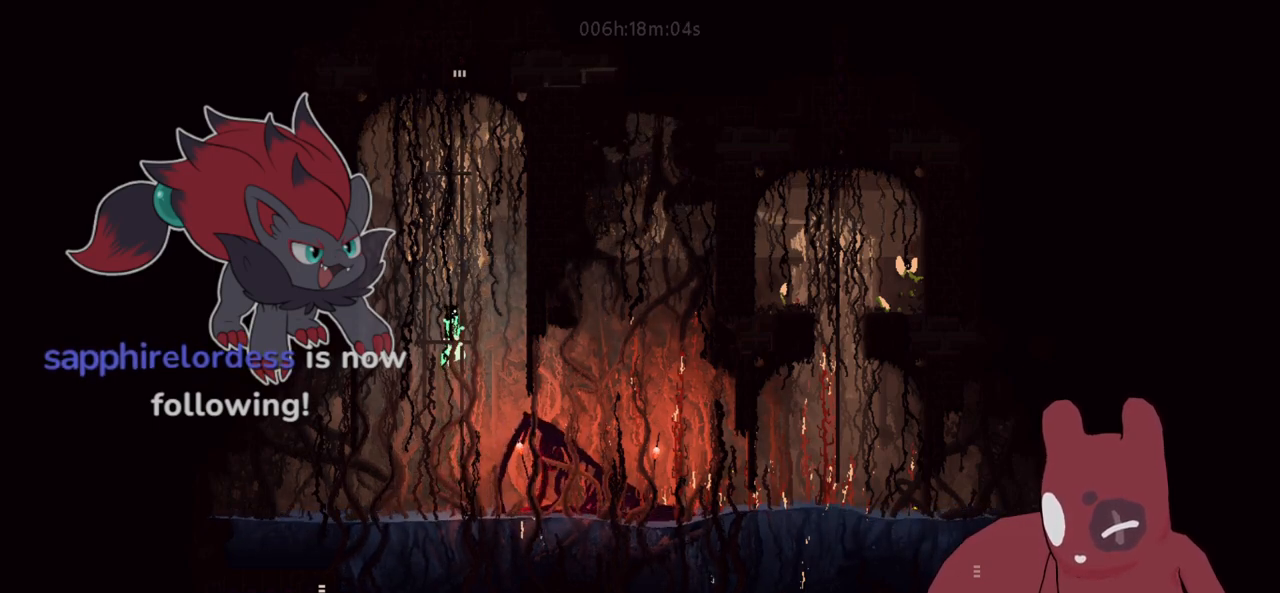
{"keys": ["w"], "events": [[83, "w", "up"], [416, "w", "down"]]}
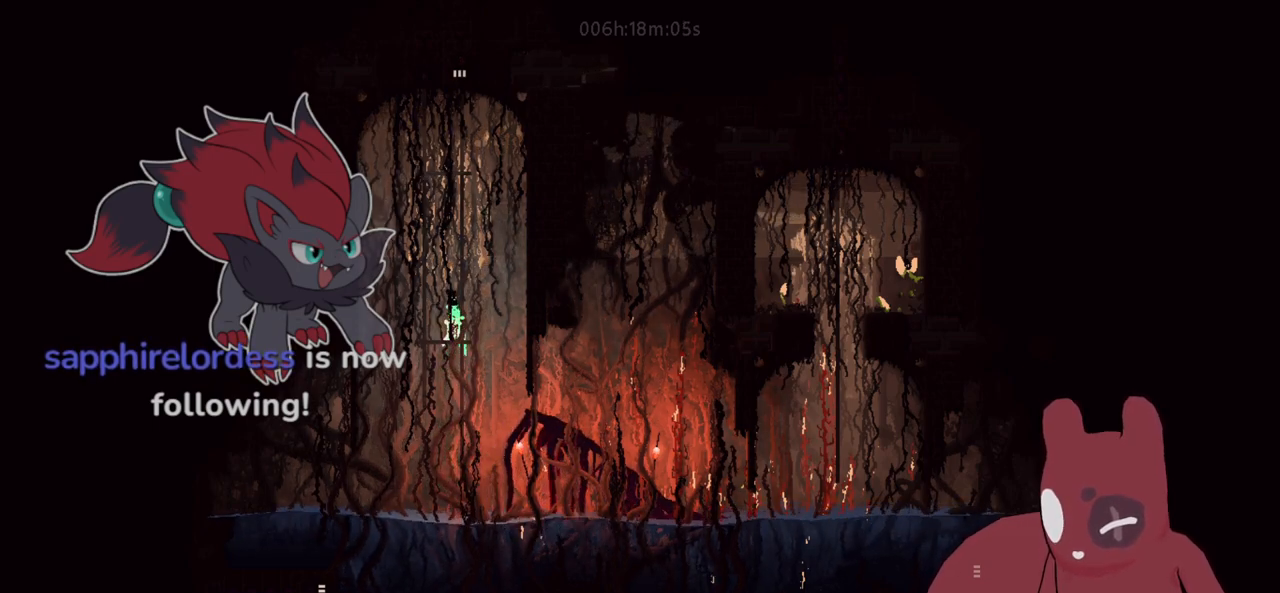
{"keys": ["w"], "events": []}
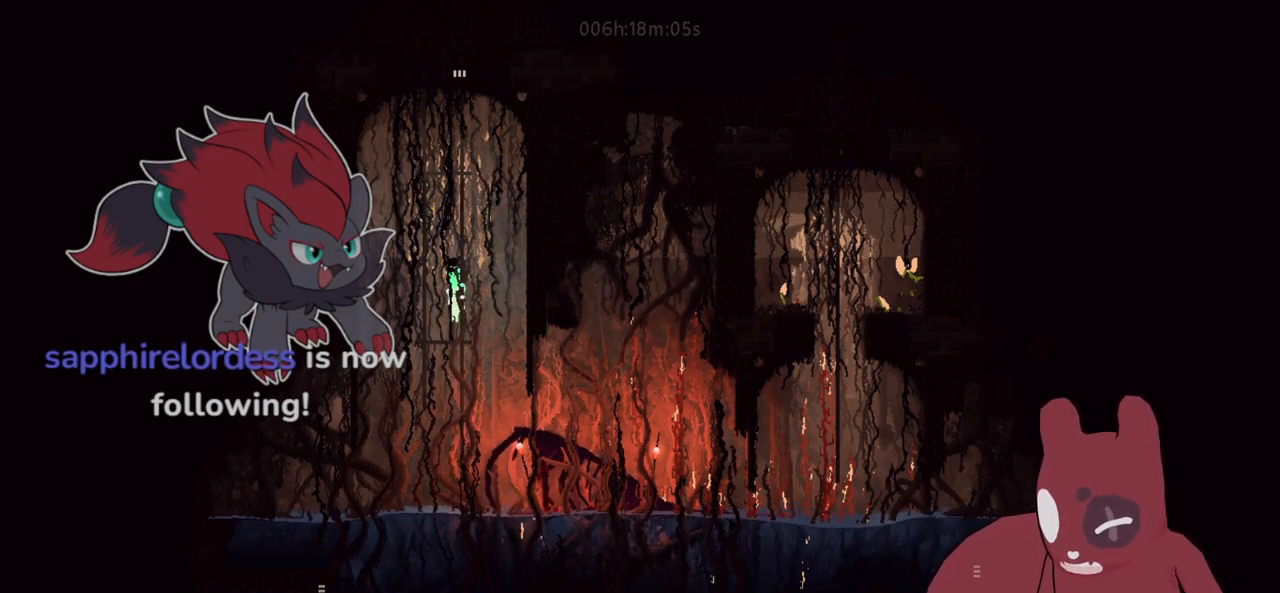
{"keys": ["w"], "events": []}
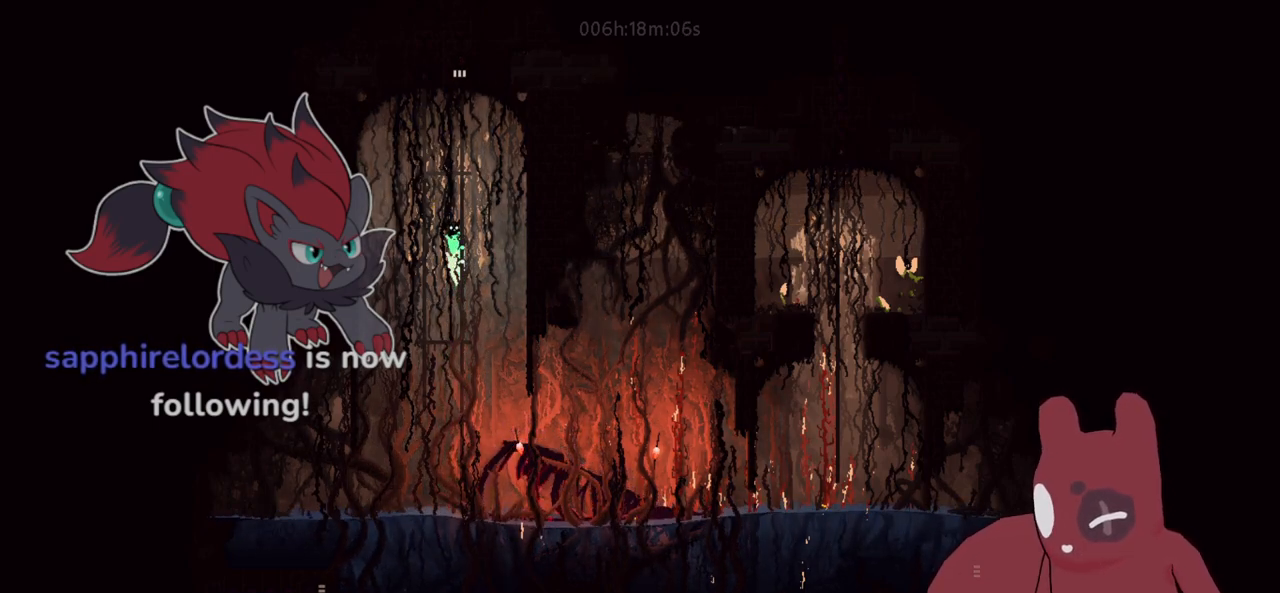
{"keys": ["w"], "events": []}
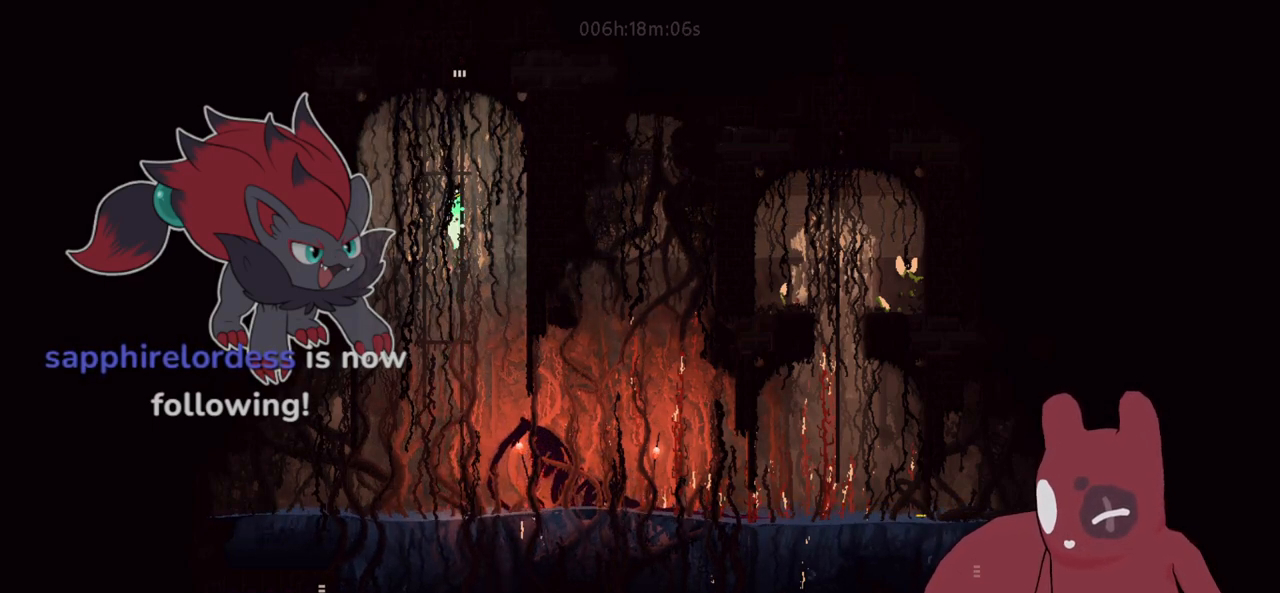
{"keys": ["w"], "events": []}
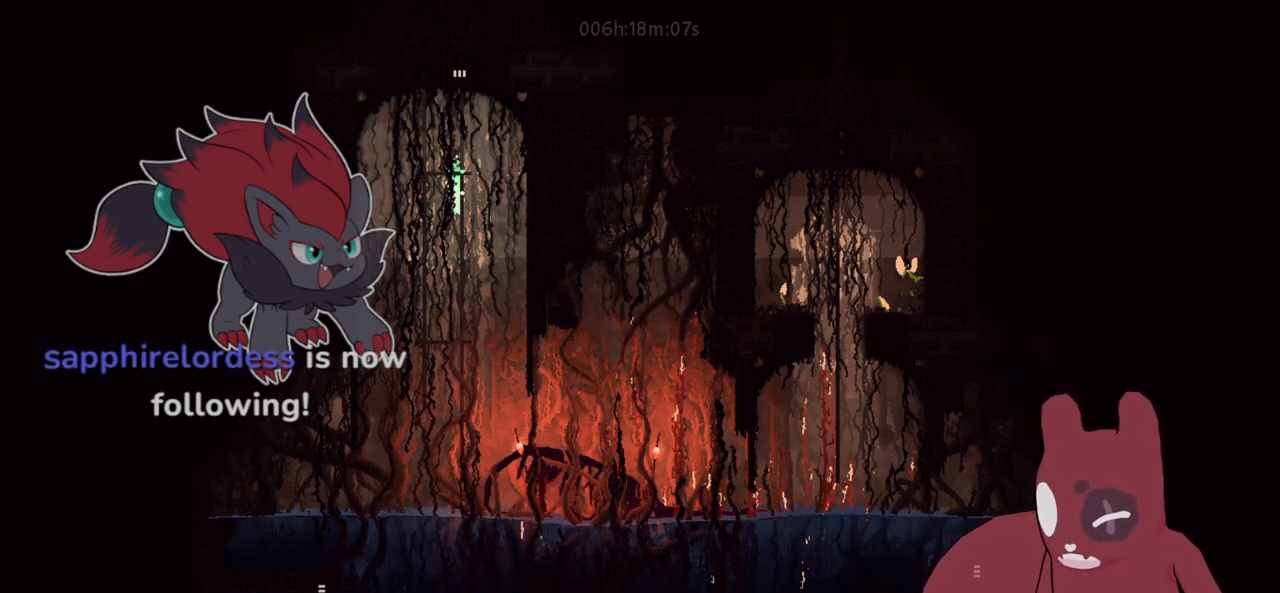
{"keys": ["w"], "events": []}
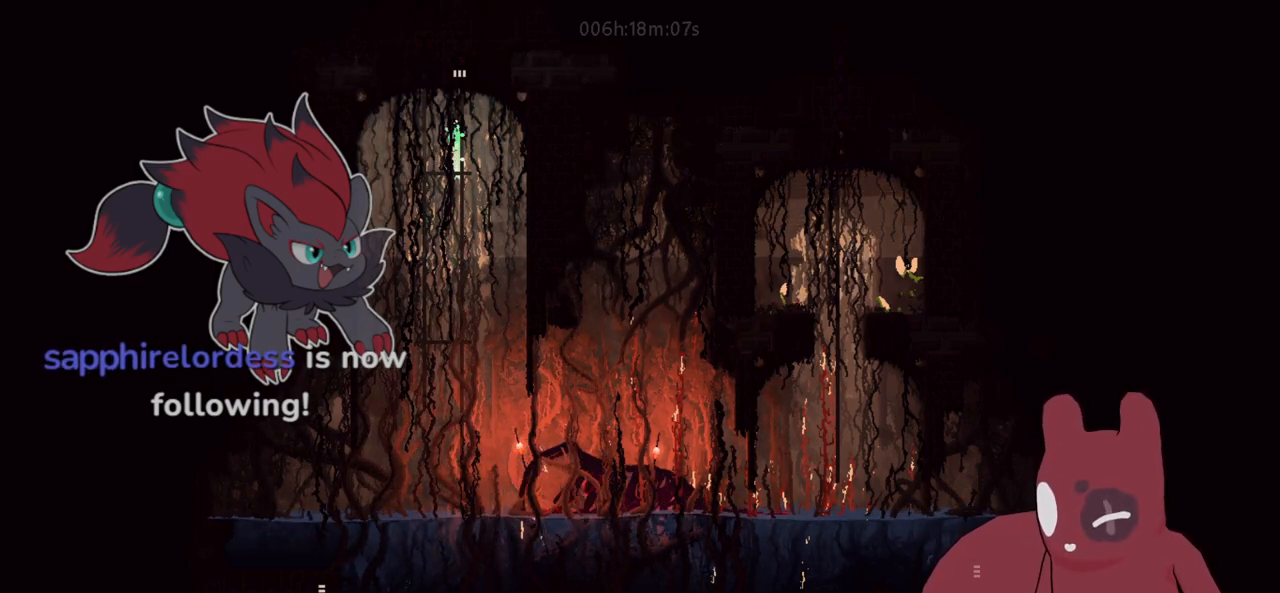
{"keys": ["w"], "events": [[33, "jump", "down"], [233, "jump", "up"]]}
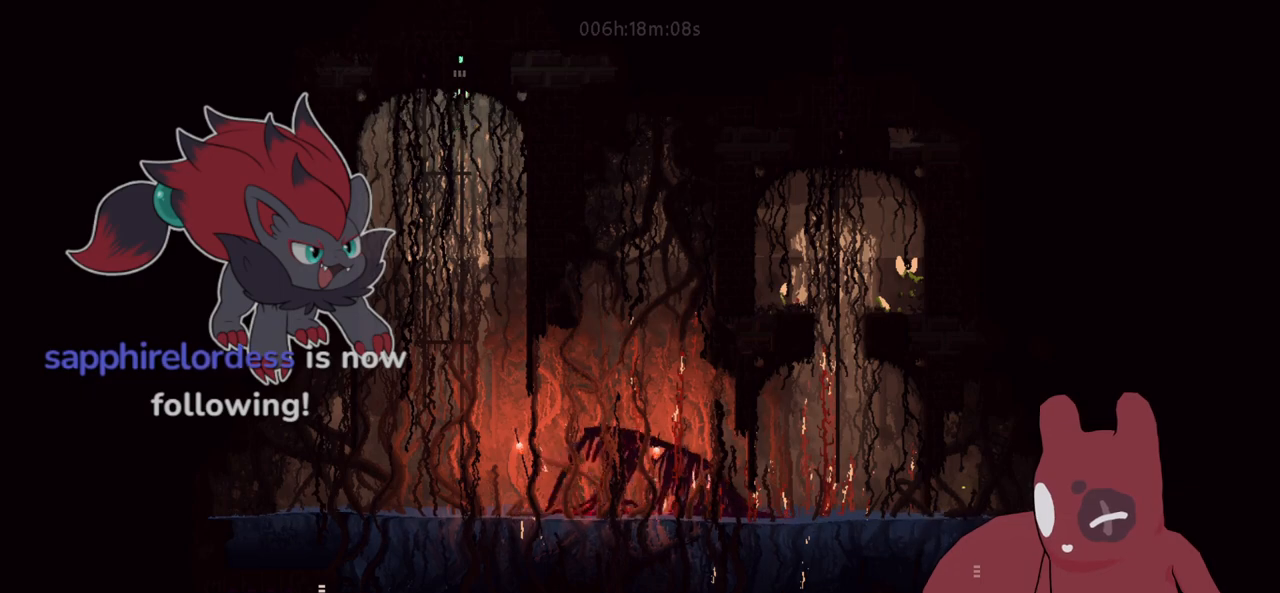
{"keys": [], "events": [[433, "w", "up"]]}
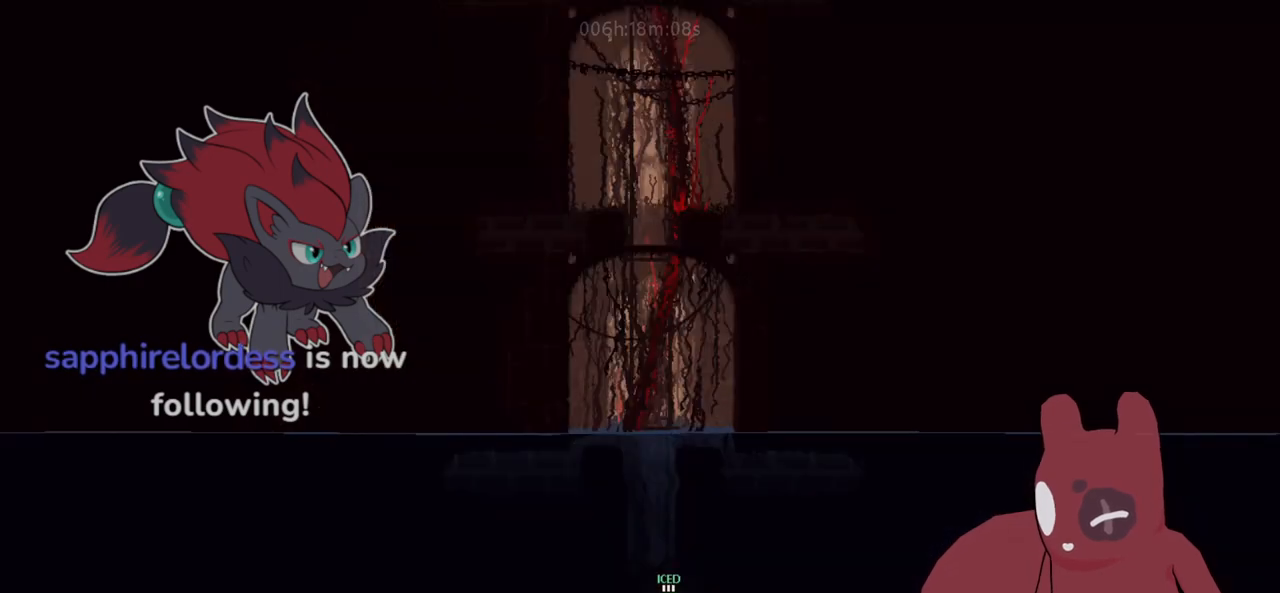
{"keys": [], "events": []}
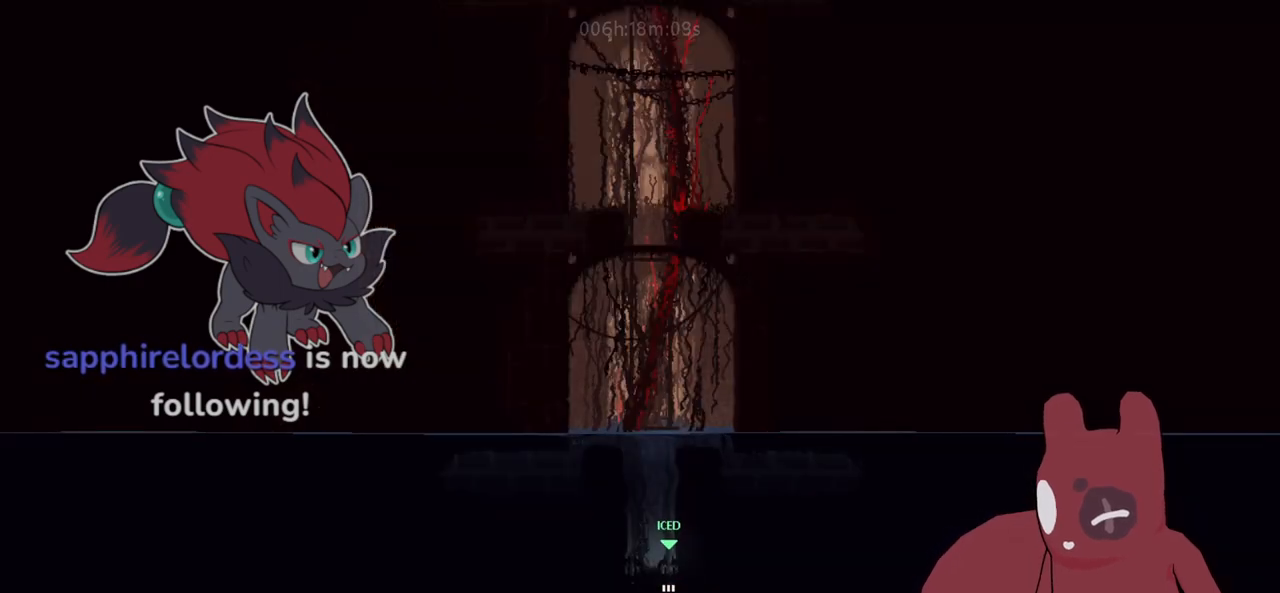
{"keys": ["w"], "events": [[33, "w", "down"]]}
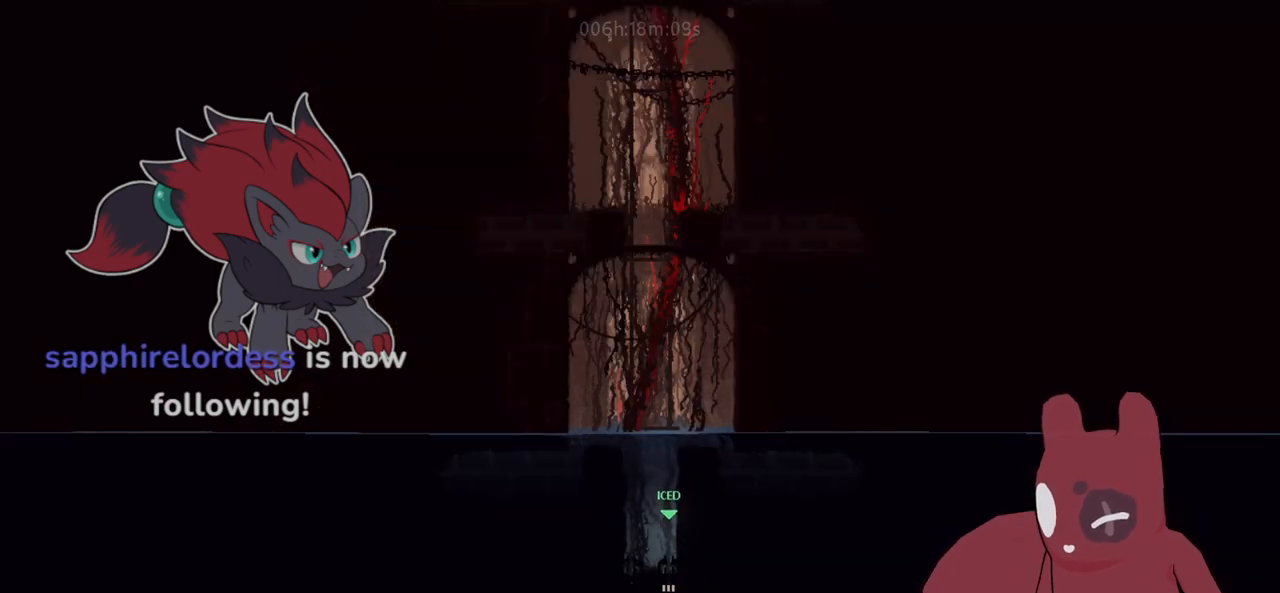
{"keys": ["jump", "w"], "events": [[433, "jump", "down"]]}
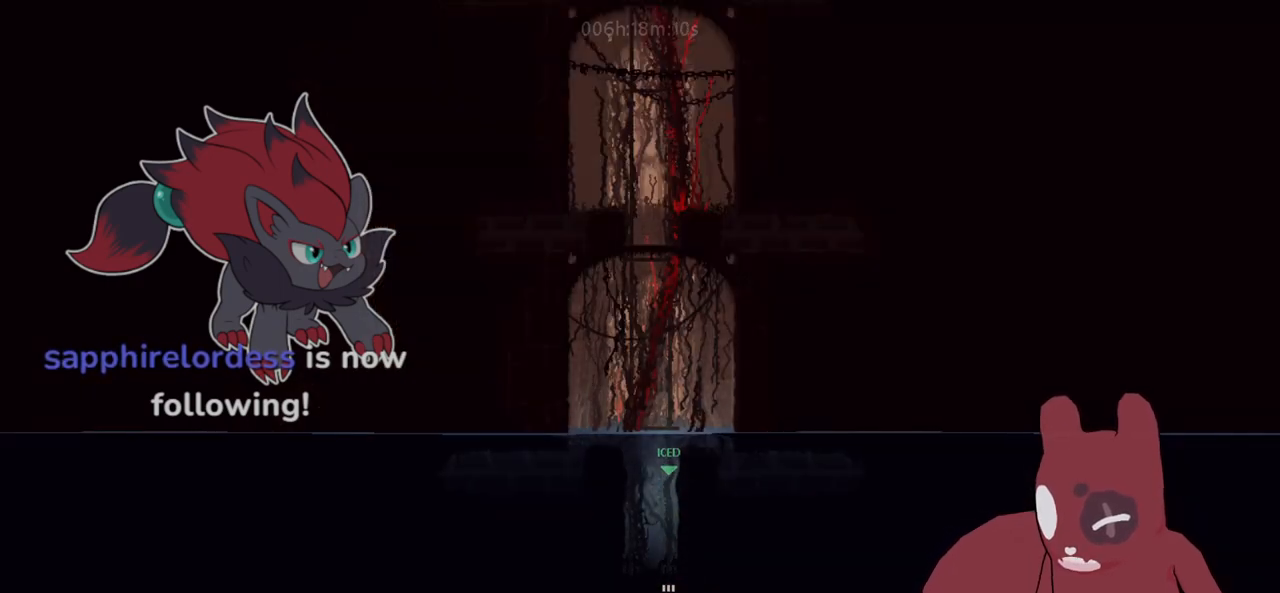
{"keys": ["w"], "events": [[16, "jump", "up"], [116, "jump", "down"], [216, "jump", "up"], [300, "jump", "down"], [350, "jump", "up"]]}
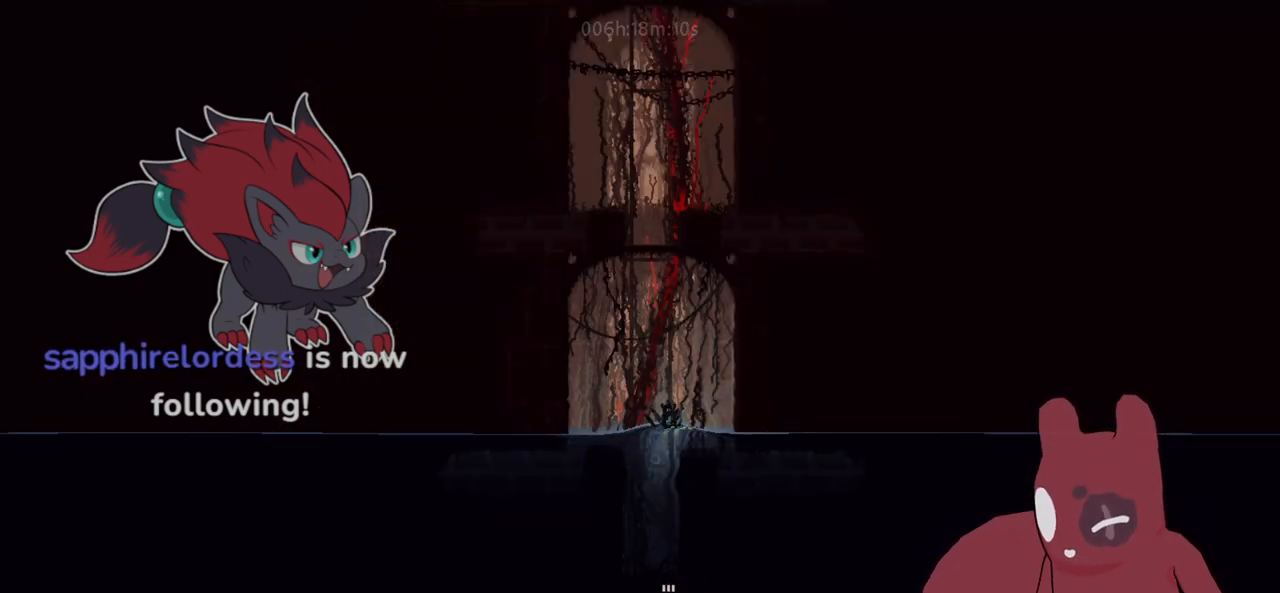
{"keys": ["w"], "events": []}
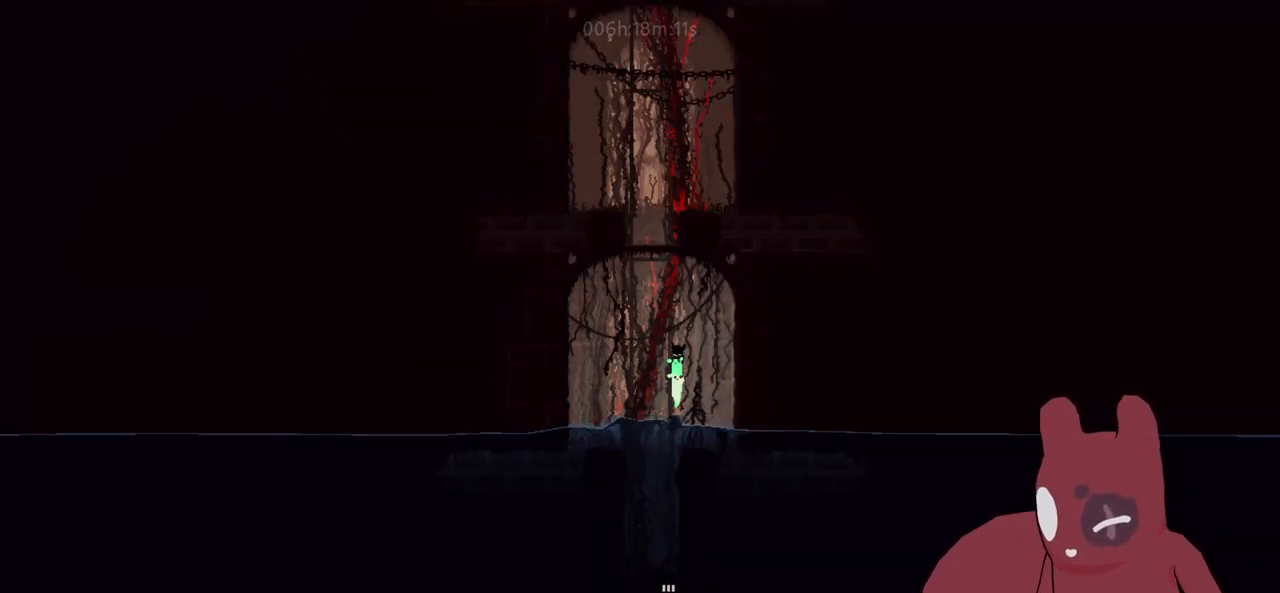
{"keys": ["w"], "events": []}